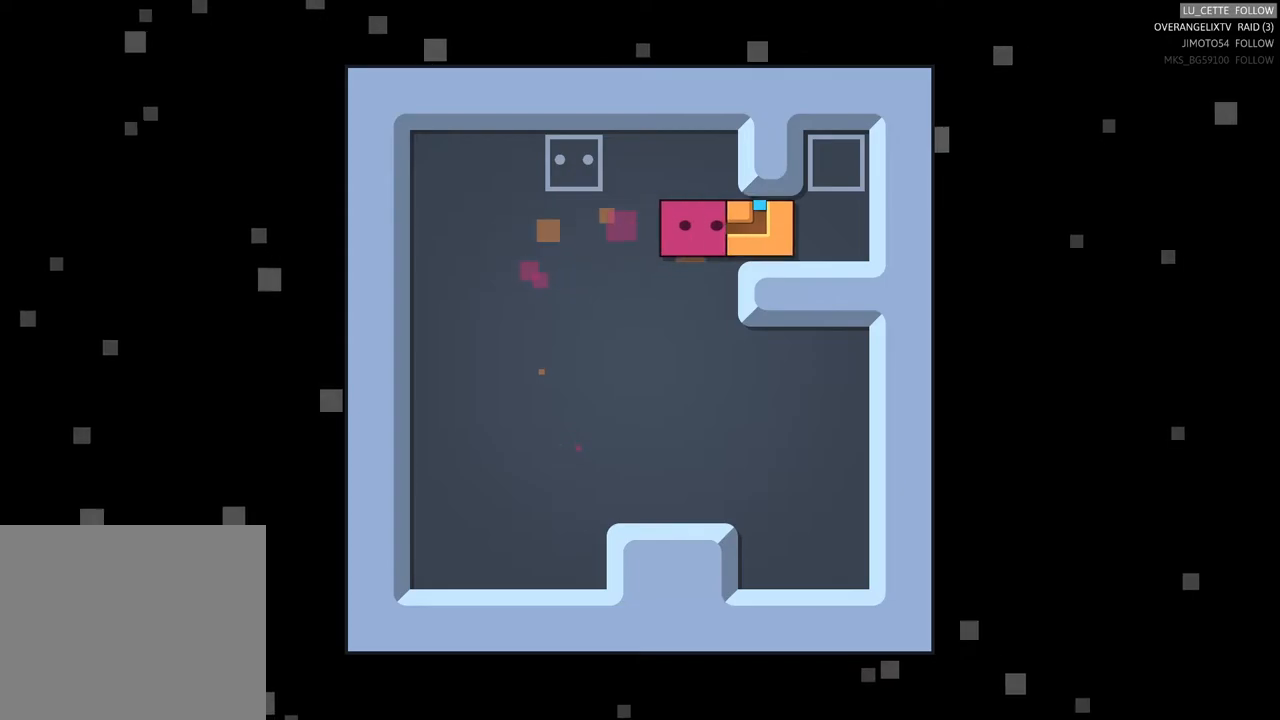
Gameplay with a controller (Xbox layout); each line is a JSON object with the inputs held at the frame after it. "events" lists button and stick changes between this image and that frame as [ms after this image, input, new state], when the widget could be followed in between. Not read: L3.
{"buttons": [], "left_stick": "right", "right_stick": "center", "events": []}
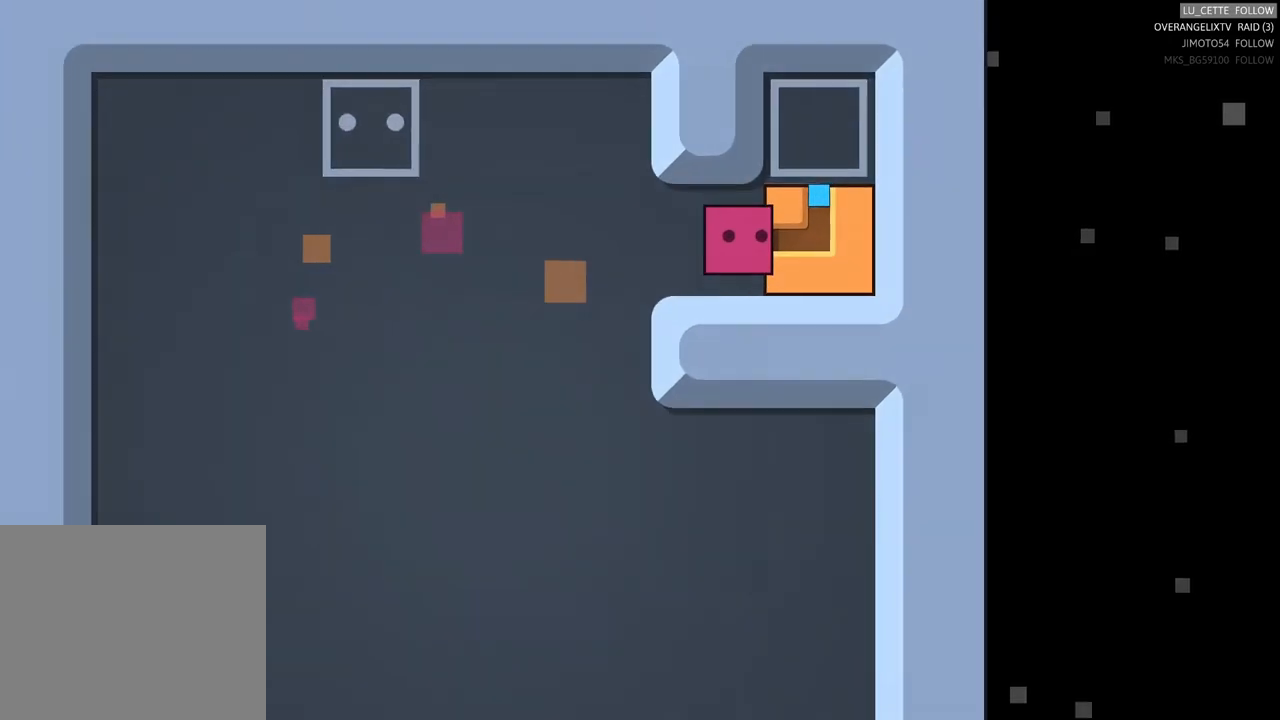
{"buttons": [], "left_stick": "right", "right_stick": "center", "events": [[33, "left_stick", "center"], [433, "left_stick", "right"]]}
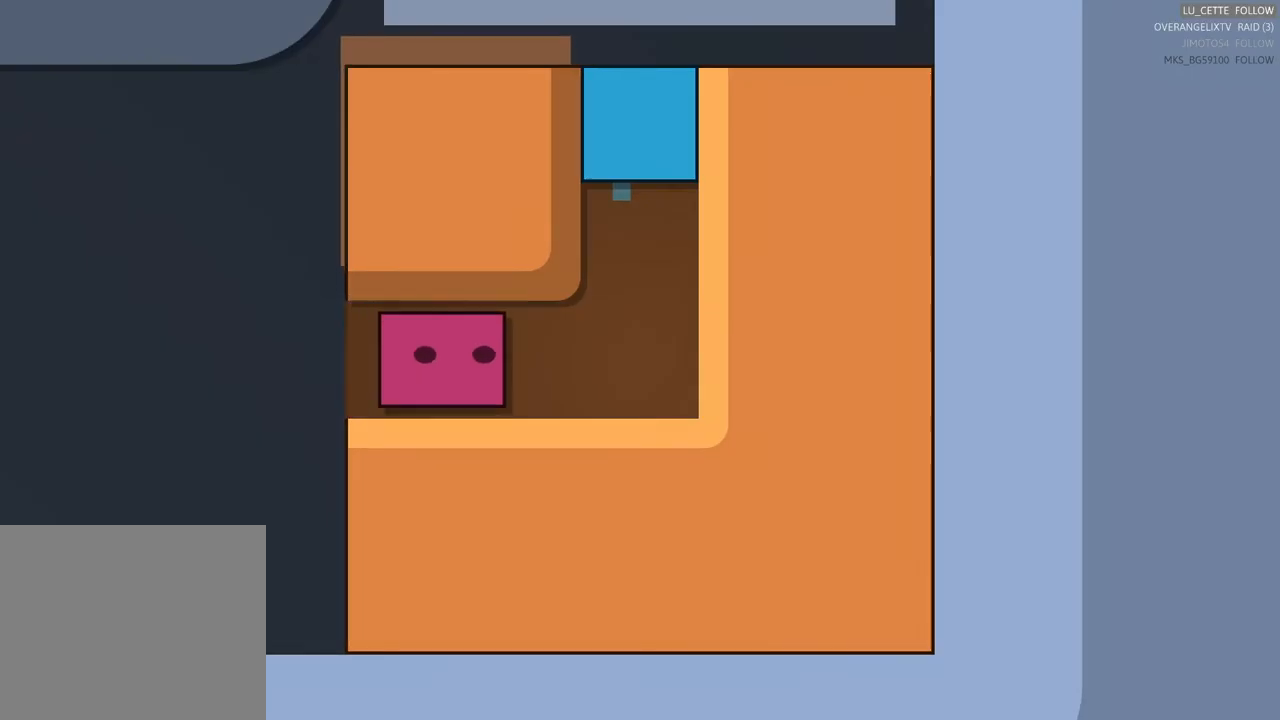
{"buttons": [], "left_stick": "up", "right_stick": "center", "events": [[350, "left_stick", "up"]]}
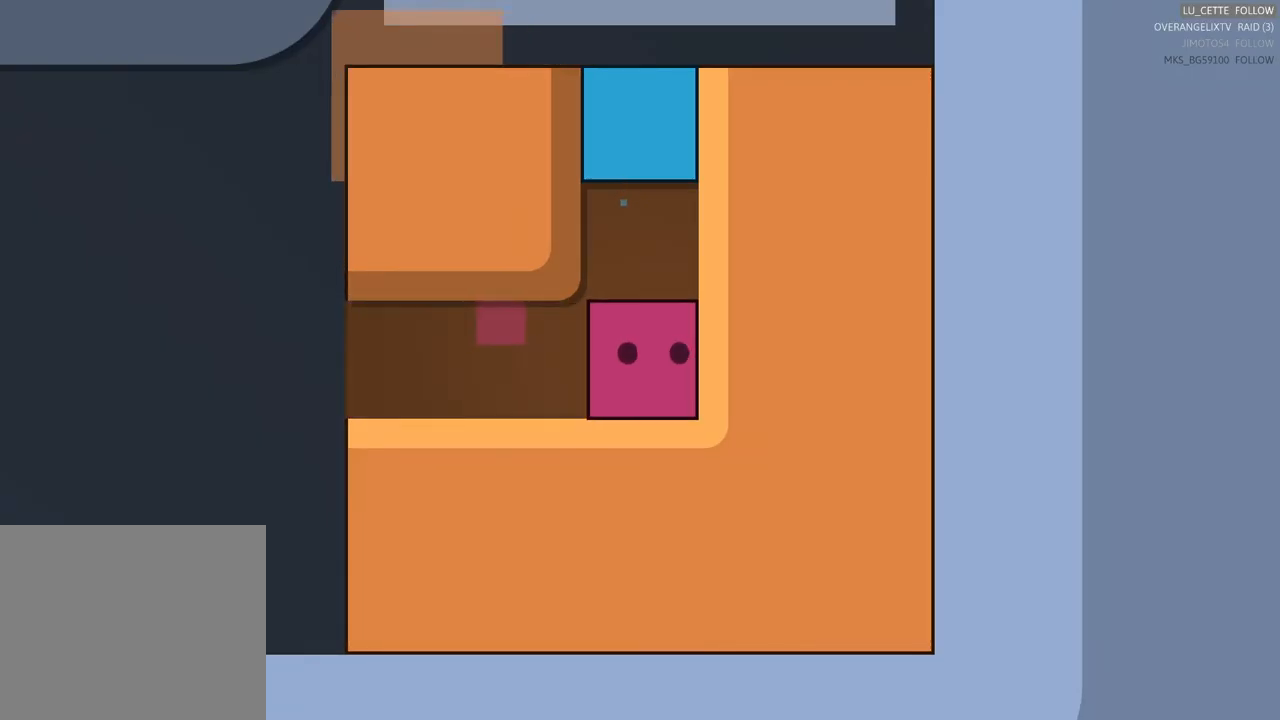
{"buttons": [], "left_stick": "center", "right_stick": "center", "events": [[83, "left_stick", "center"], [200, "left_stick", "up"], [400, "left_stick", "center"]]}
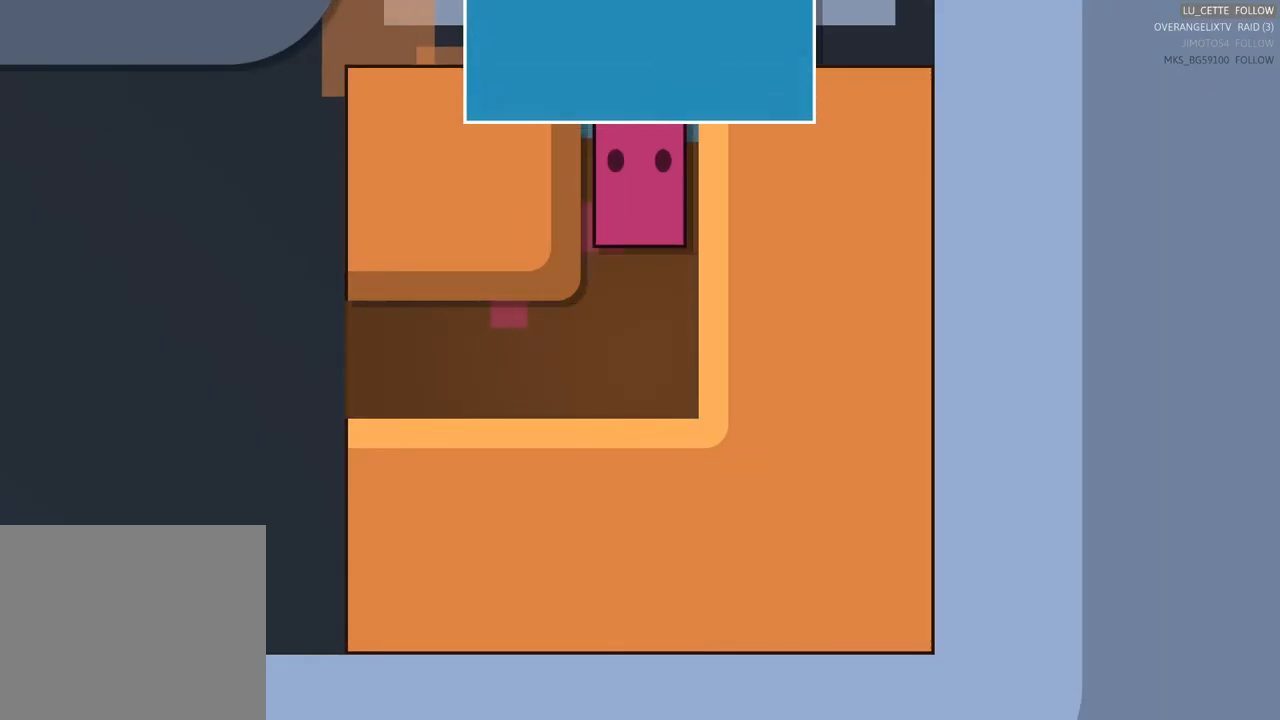
{"buttons": [], "left_stick": "down", "right_stick": "center", "events": [[400, "left_stick", "down"]]}
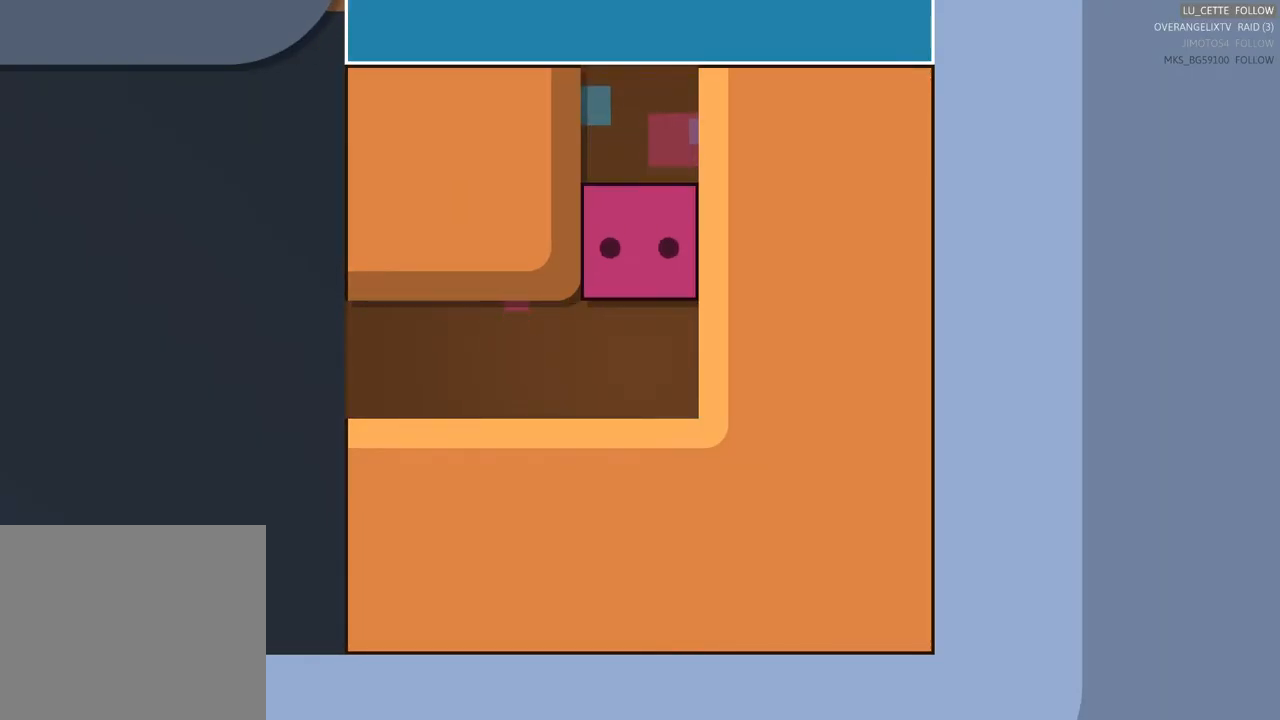
{"buttons": [], "left_stick": "left", "right_stick": "center", "events": [[283, "left_stick", "left"]]}
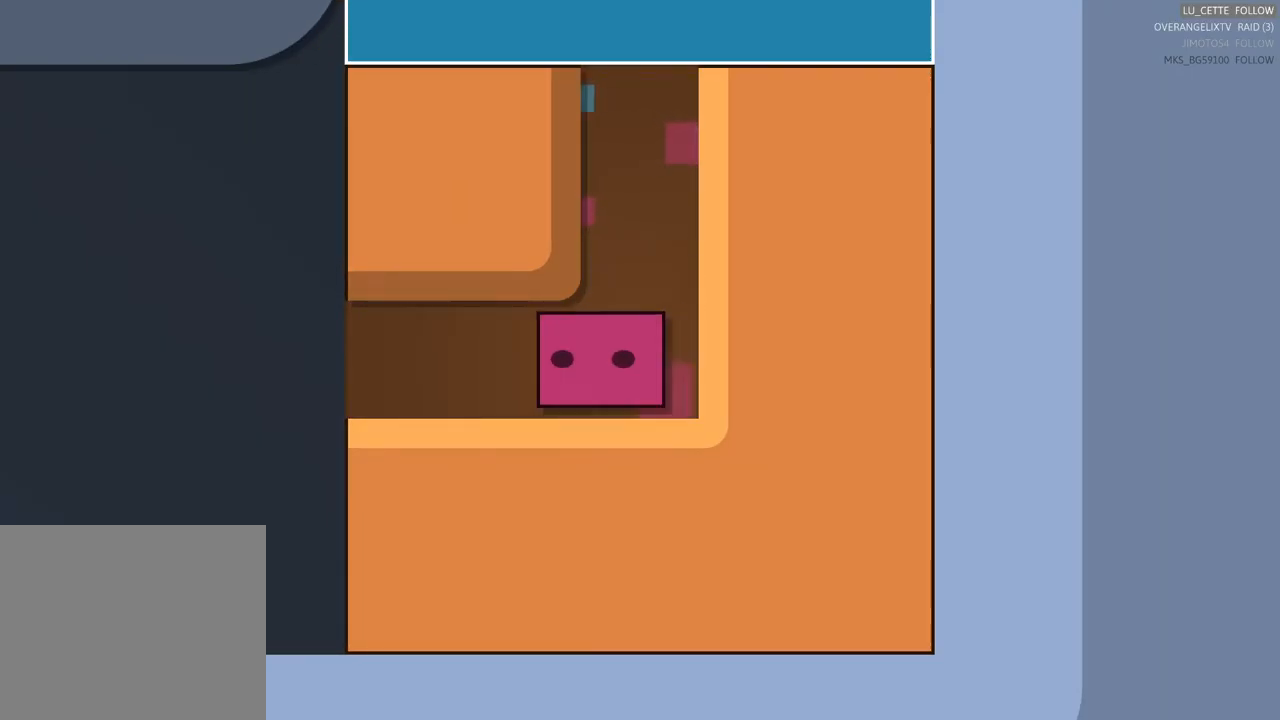
{"buttons": [], "left_stick": "left", "right_stick": "right", "events": [[417, "right_stick", "right"]]}
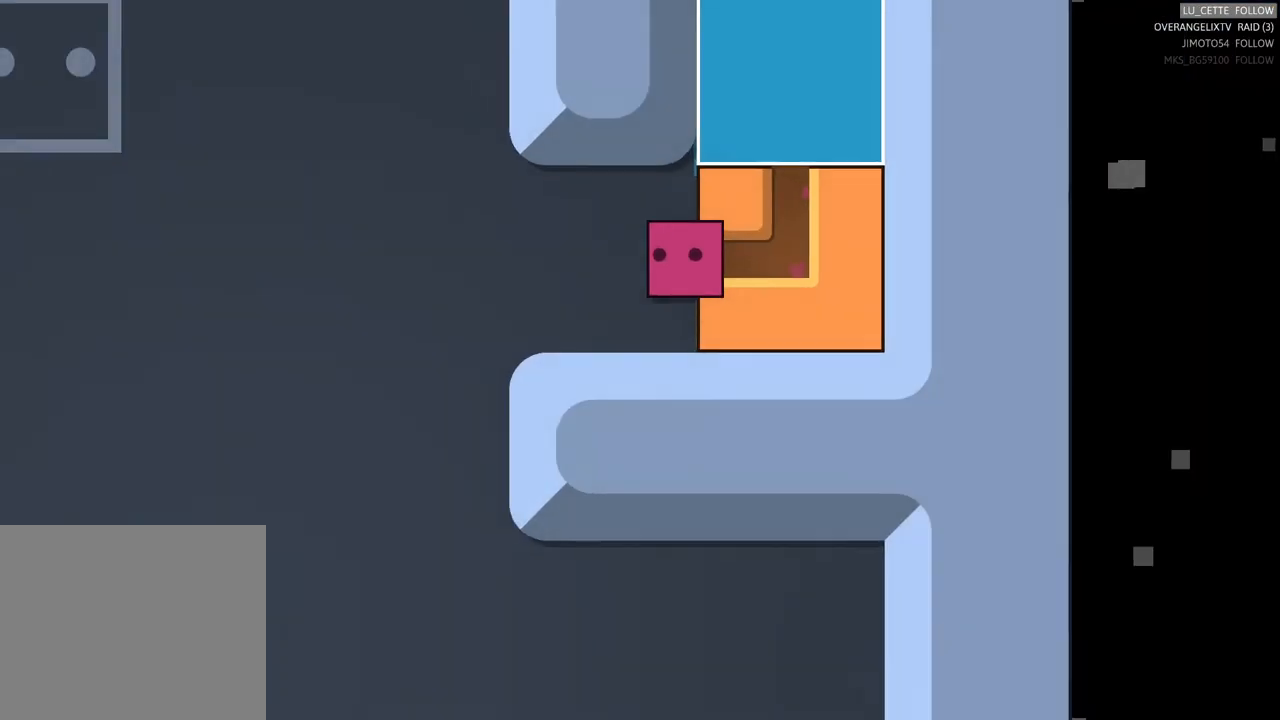
{"buttons": [], "left_stick": "center", "right_stick": "center", "events": [[33, "left_stick", "center"], [150, "right_stick", "center"]]}
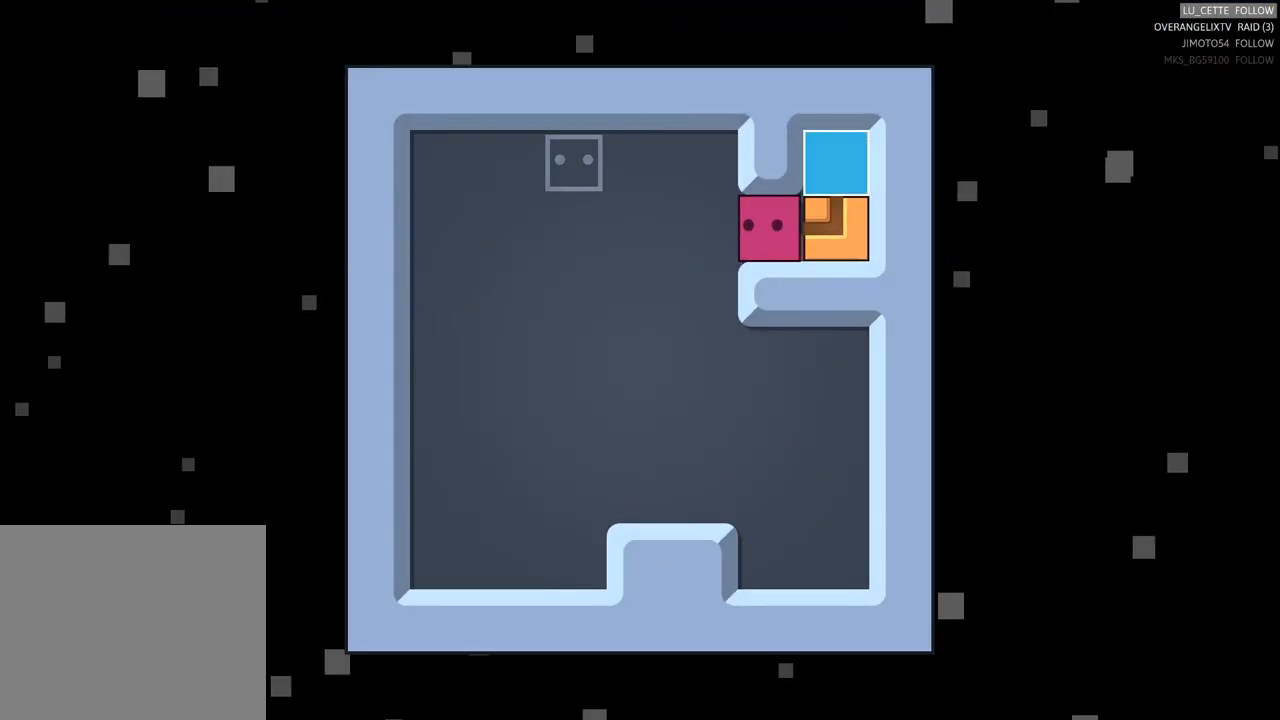
{"buttons": [], "left_stick": "left", "right_stick": "center", "events": [[100, "left_stick", "left"]]}
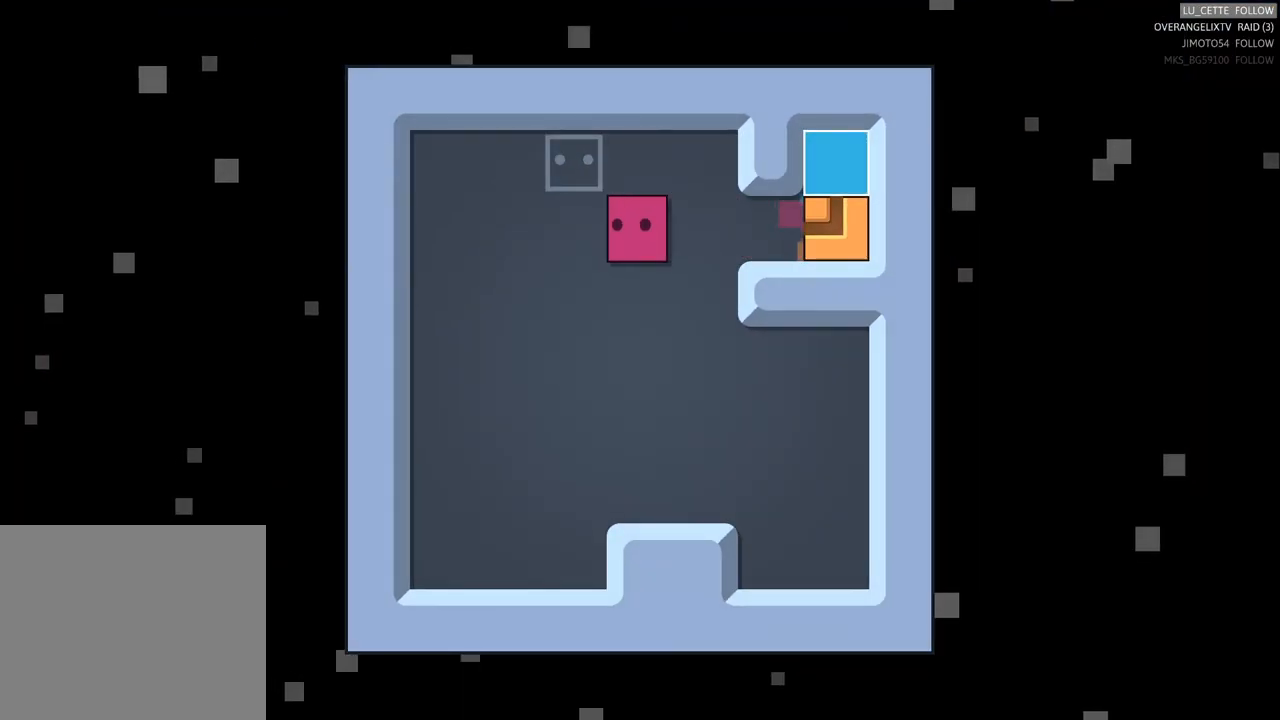
{"buttons": [], "left_stick": "center", "right_stick": "center", "events": [[167, "left_stick", "up"], [367, "left_stick", "center"]]}
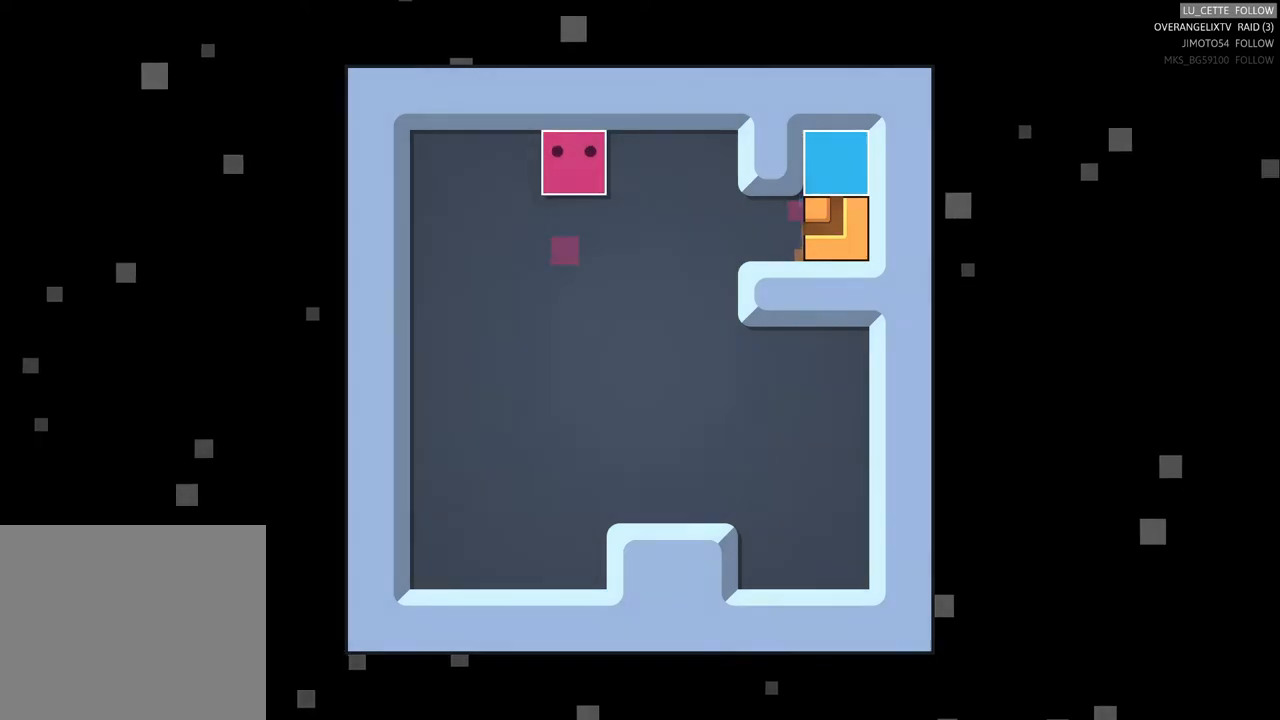
{"buttons": [], "left_stick": "center", "right_stick": "center", "events": []}
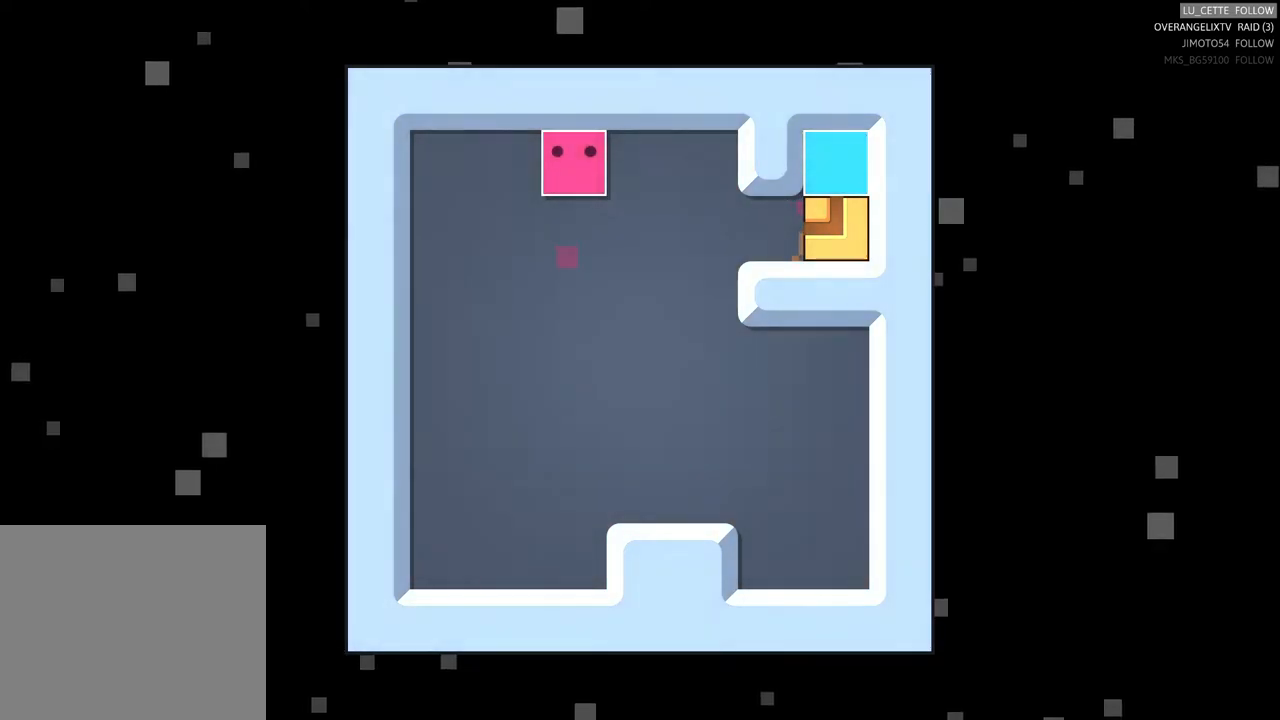
{"buttons": [], "left_stick": "center", "right_stick": "center", "events": []}
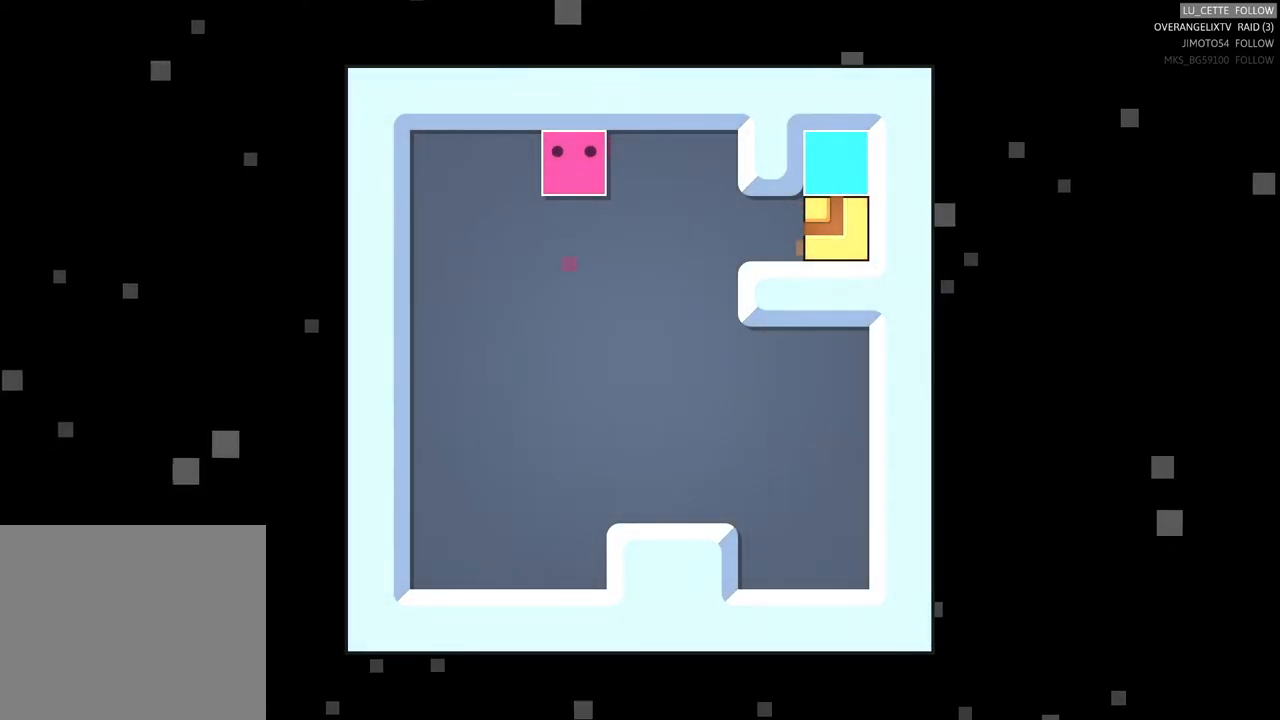
{"buttons": [], "left_stick": "center", "right_stick": "center", "events": []}
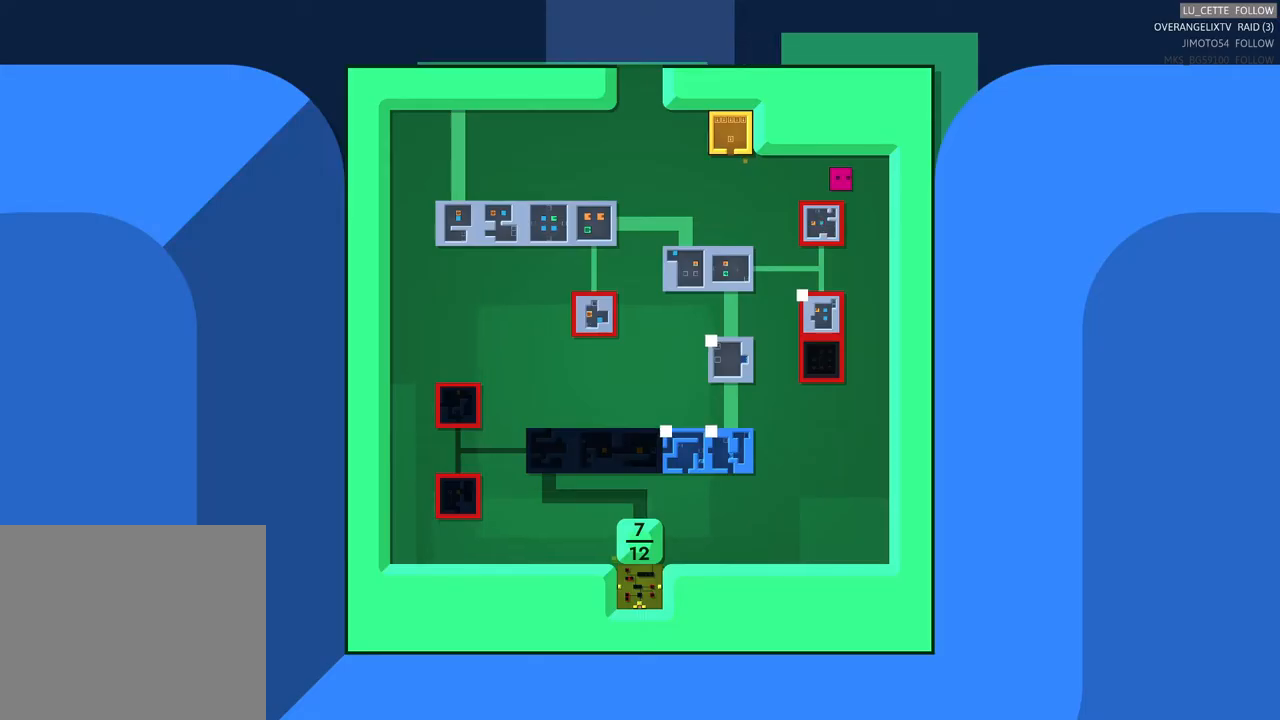
{"buttons": [], "left_stick": "center", "right_stick": "center", "events": []}
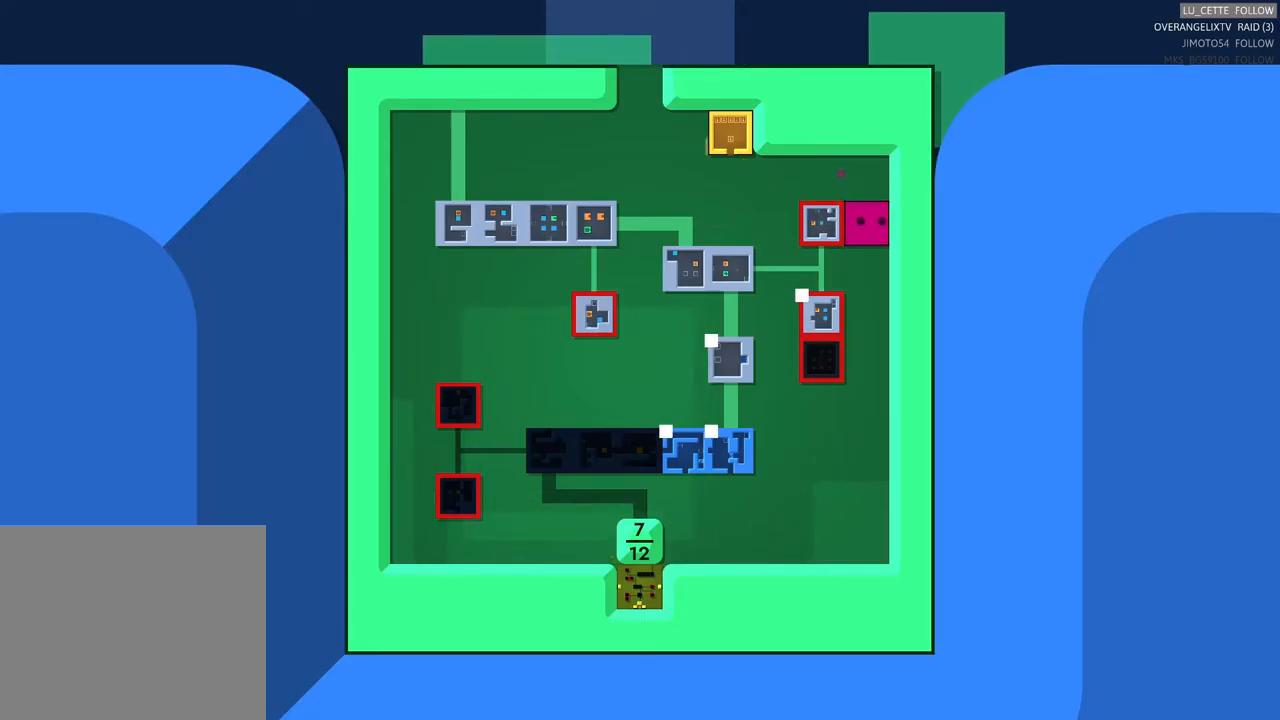
{"buttons": [], "left_stick": "center", "right_stick": "center", "events": []}
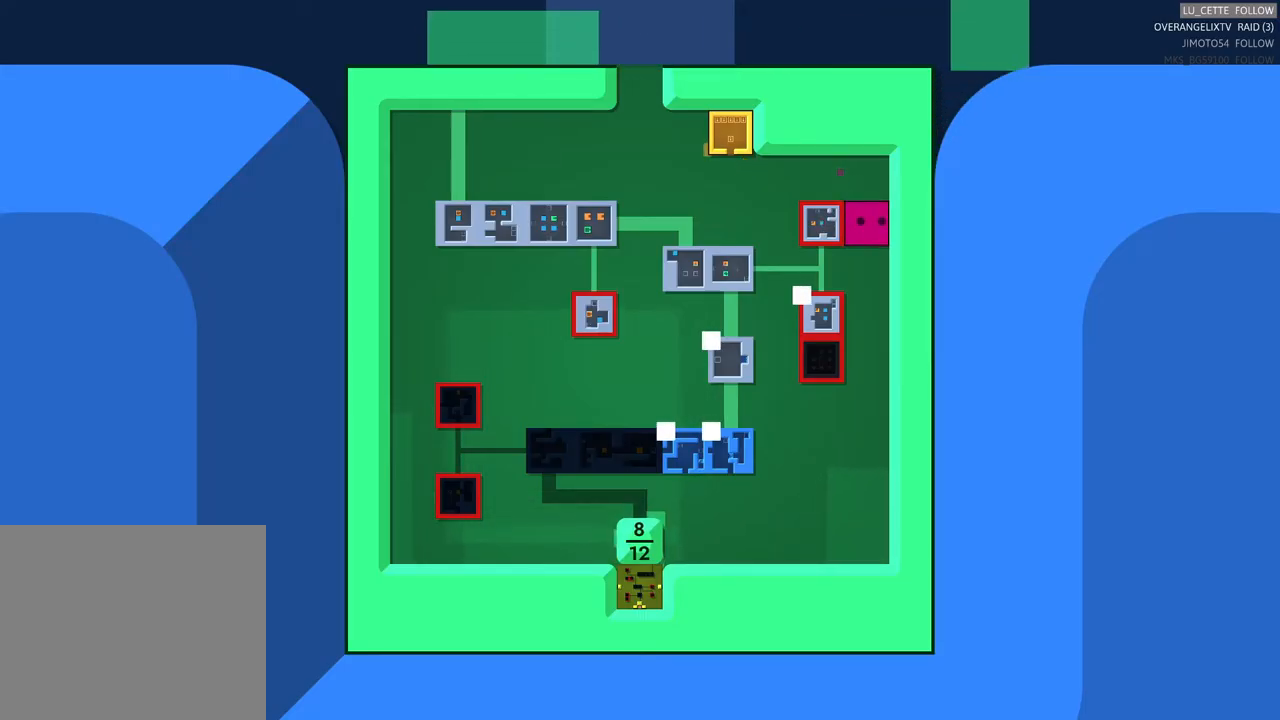
{"buttons": [], "left_stick": "down", "right_stick": "center", "events": [[17, "left_stick", "down-left"], [233, "left_stick", "center"], [450, "left_stick", "down"]]}
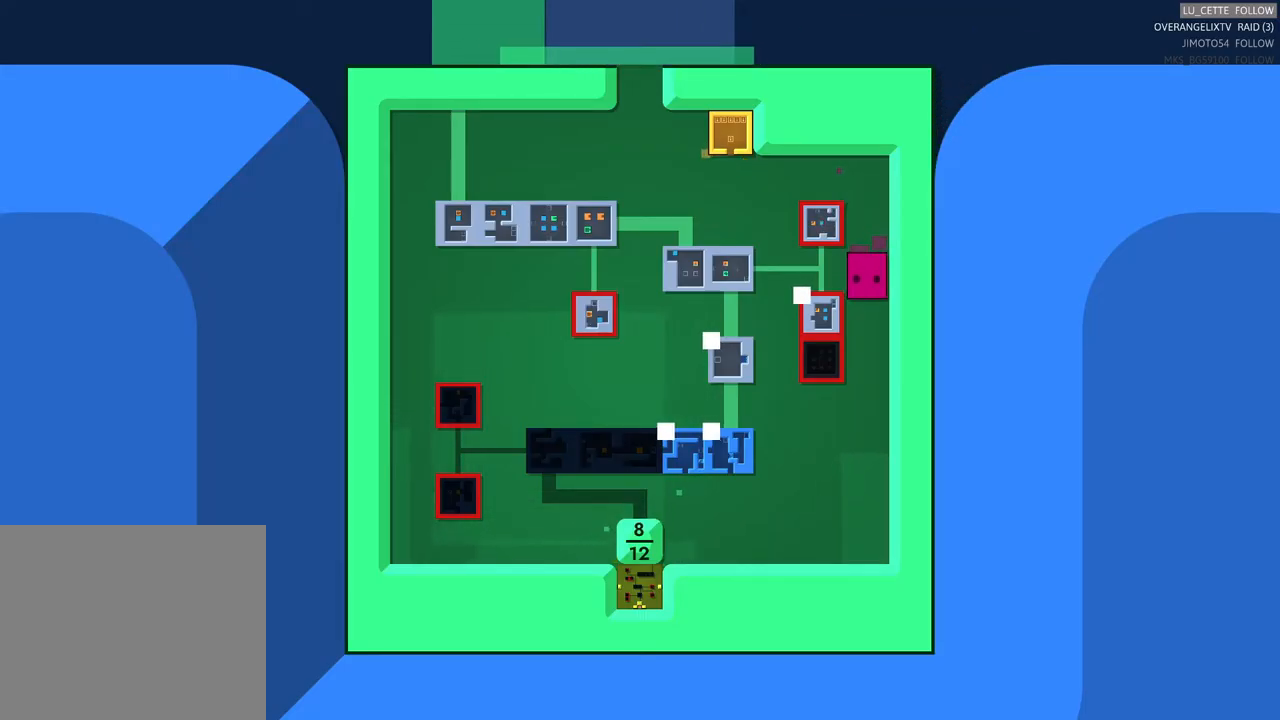
{"buttons": [], "left_stick": "center", "right_stick": "center", "events": [[150, "left_stick", "center"]]}
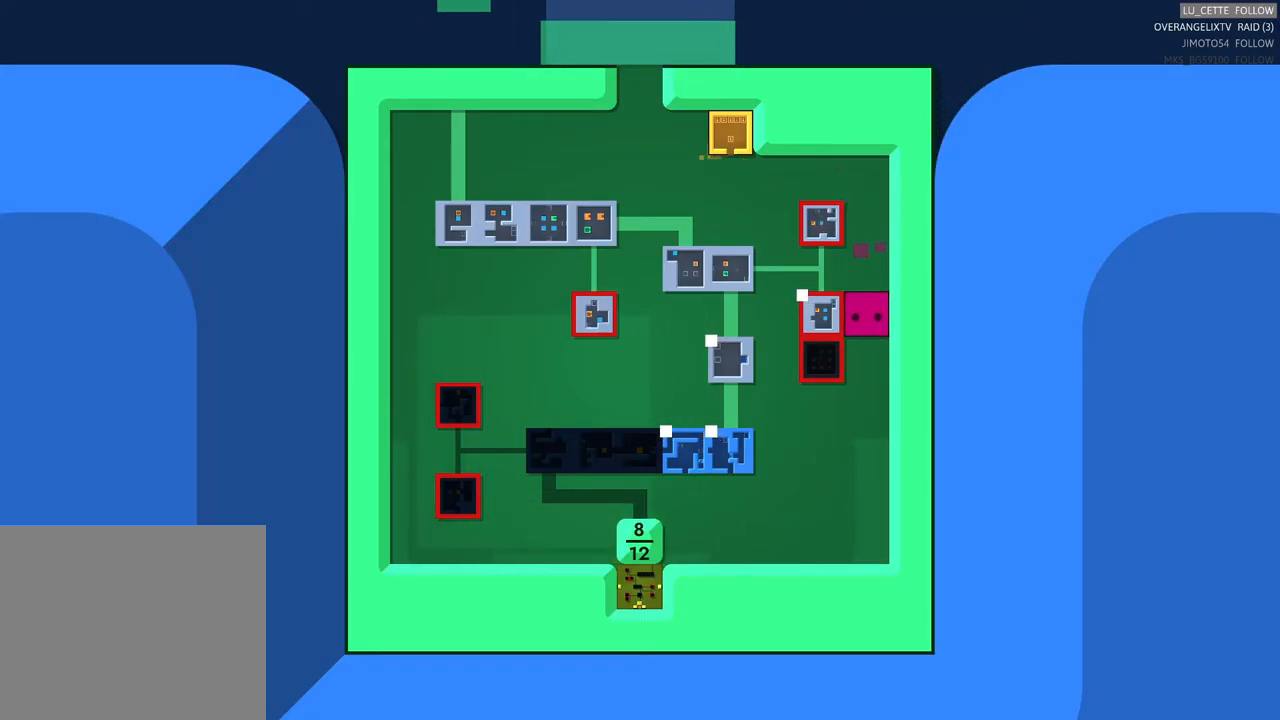
{"buttons": [], "left_stick": "center", "right_stick": "center", "events": []}
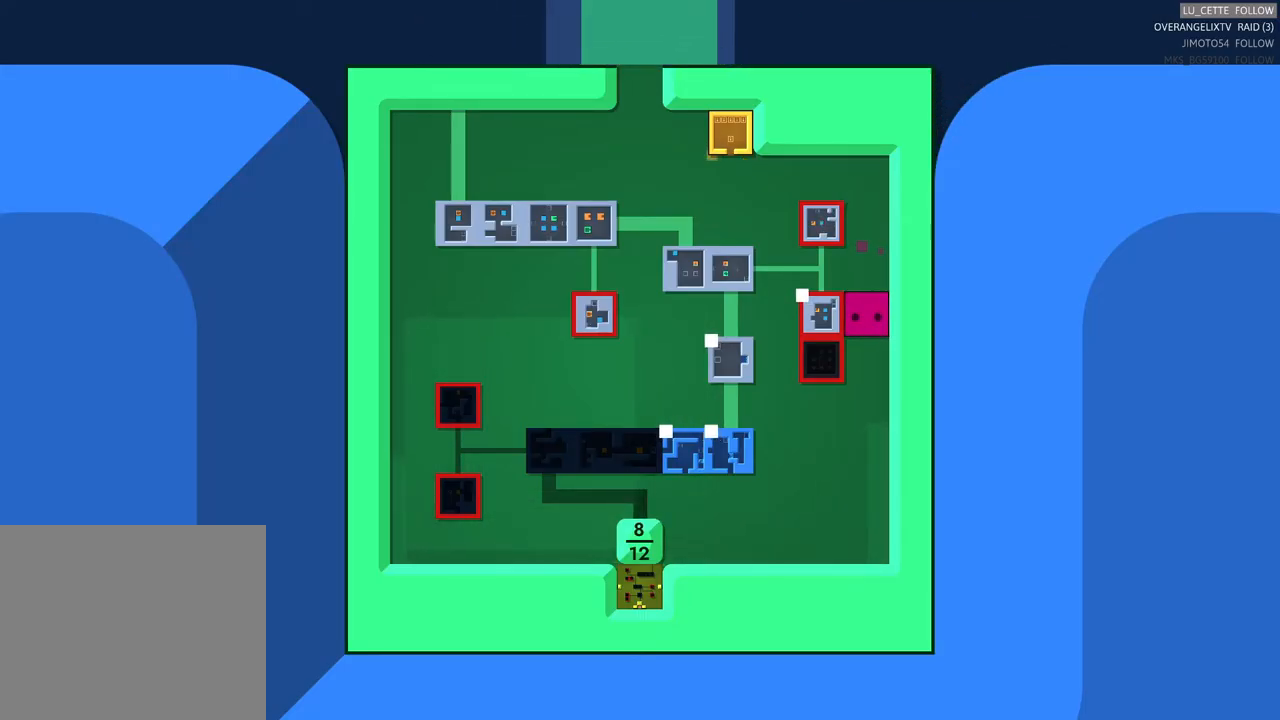
{"buttons": [], "left_stick": "center", "right_stick": "center", "events": [[367, "left_stick", "left"], [467, "left_stick", "center"]]}